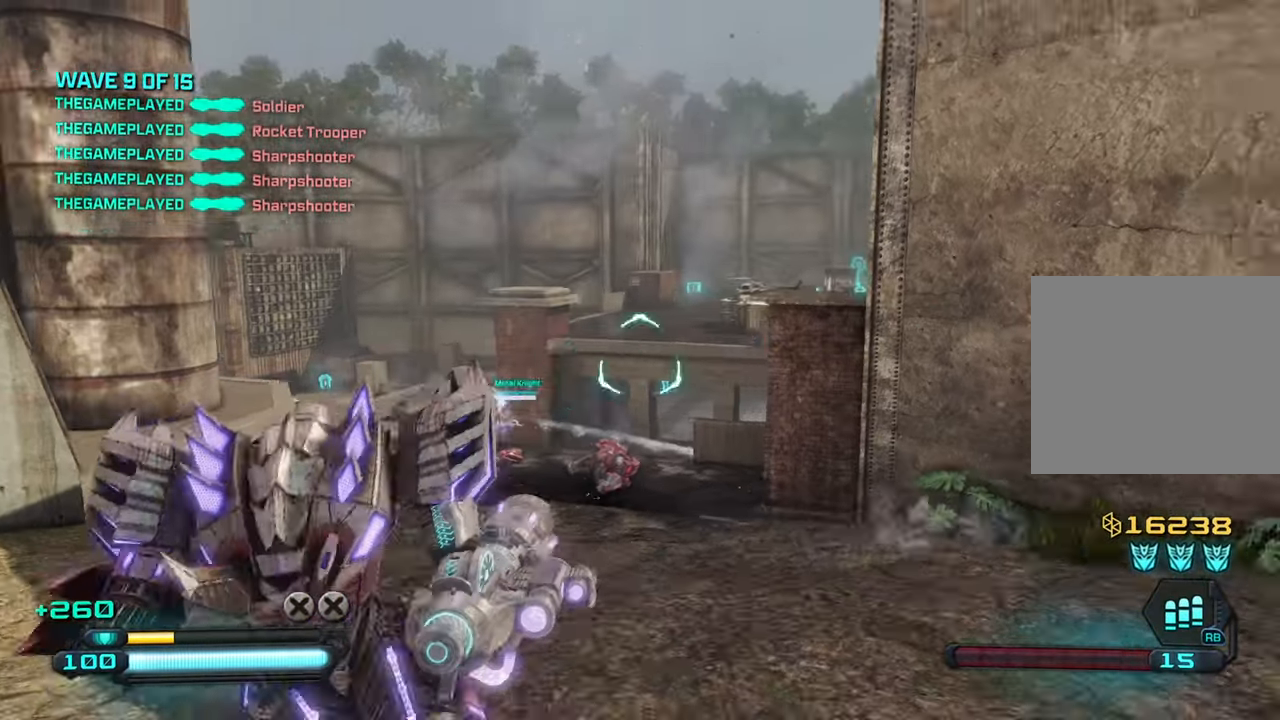
Gameplay with a controller (PlayStation layout); each line is a JSON object with the inputs held at the frame after it. "events" lists button and stick changes between this image and that frame as [ms after this image, input, new state], when the widget could be followed in between.
{"buttons": ["R2"], "left_stick": "up-left", "right_stick": "up", "events": [[250, "left_stick", "right"], [266, "right_stick", "center"], [400, "R2", "down"], [416, "right_stick", "up"], [466, "left_stick", "up-left"]]}
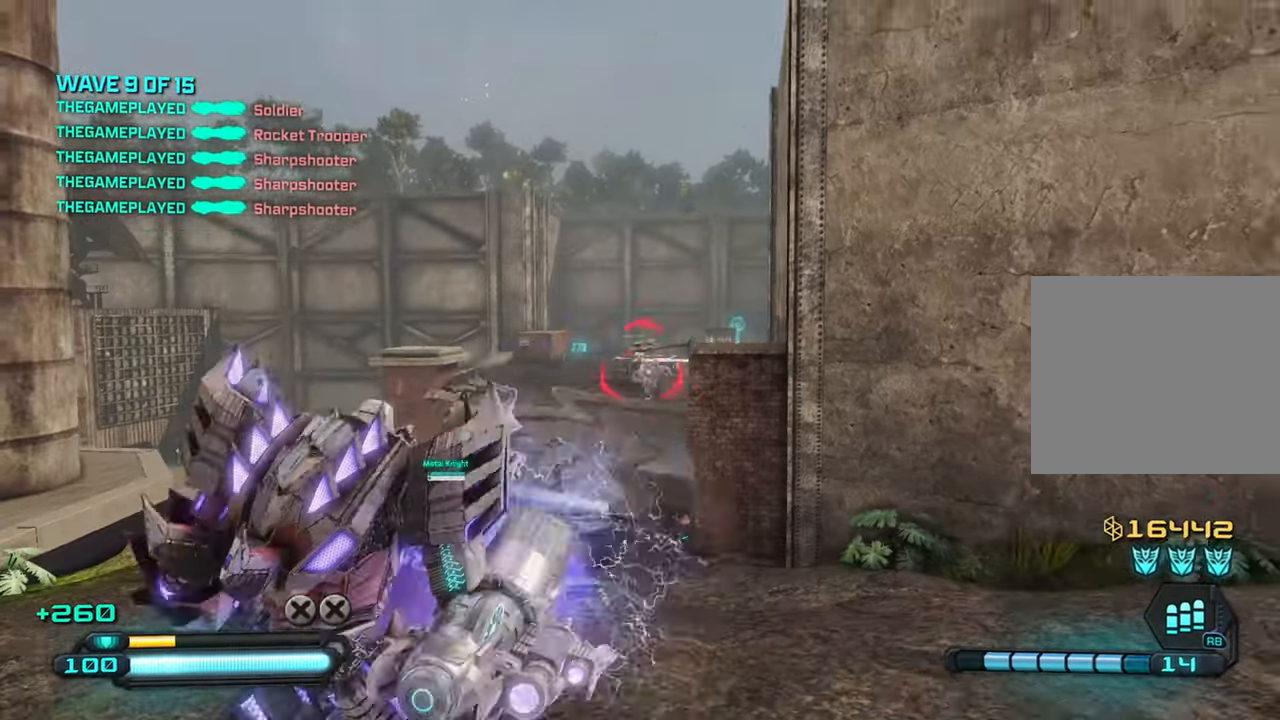
{"buttons": ["R2"], "left_stick": "up-left", "right_stick": "right", "events": [[50, "right_stick", "center"], [100, "left_stick", "up"], [233, "right_stick", "down-right"], [400, "left_stick", "up-left"], [400, "right_stick", "right"]]}
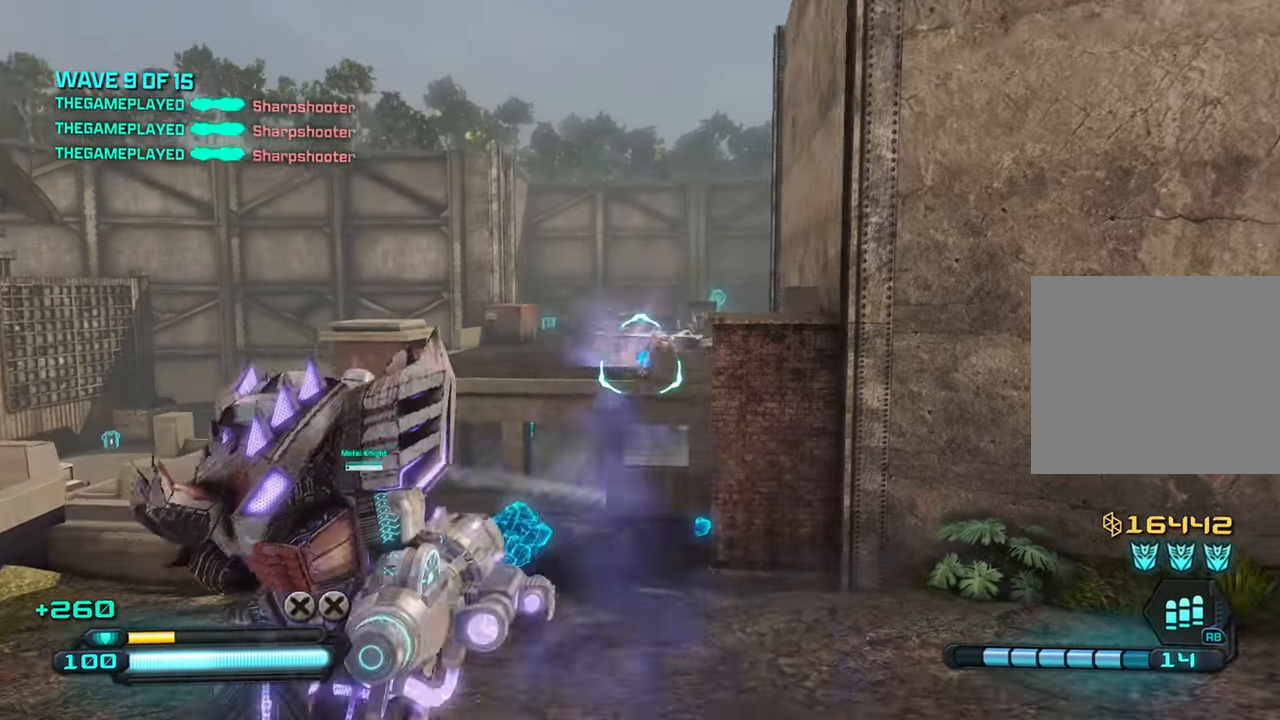
{"buttons": ["R2"], "left_stick": "up-left", "right_stick": "down-right", "events": [[500, "right_stick", "down-right"]]}
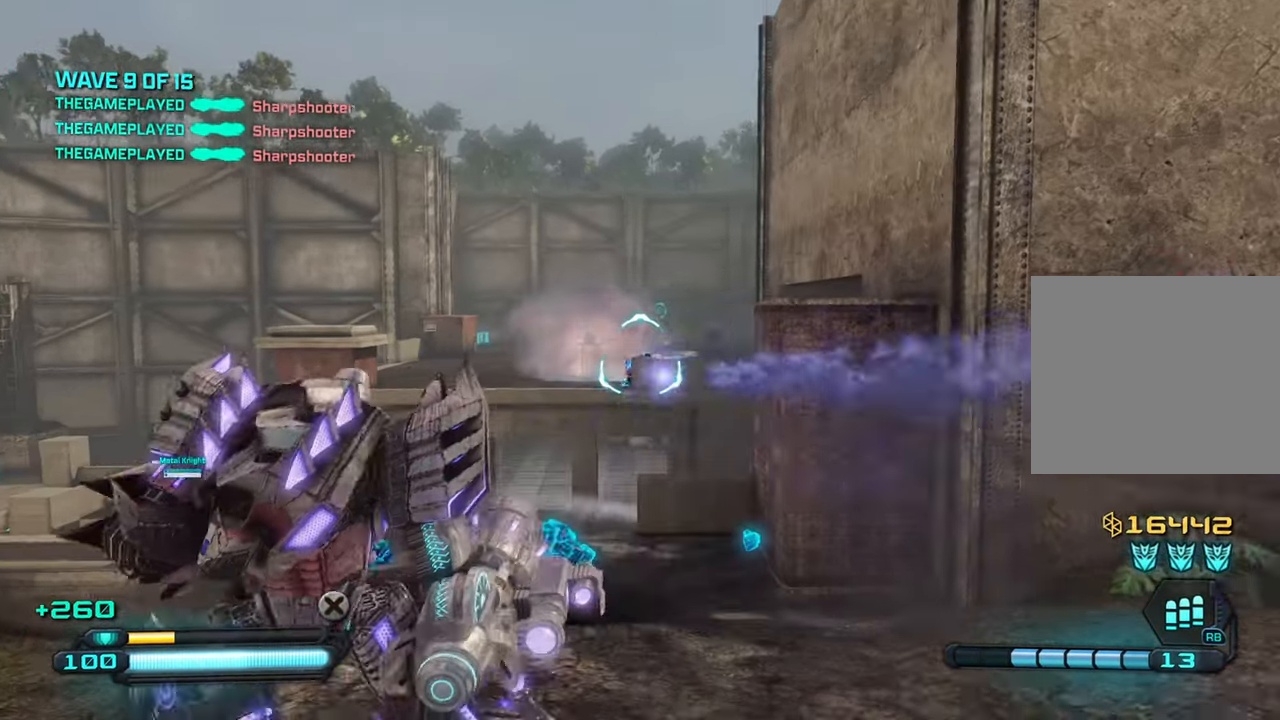
{"buttons": ["R2"], "left_stick": "down-left", "right_stick": "center", "events": [[350, "right_stick", "center"], [400, "left_stick", "down-left"]]}
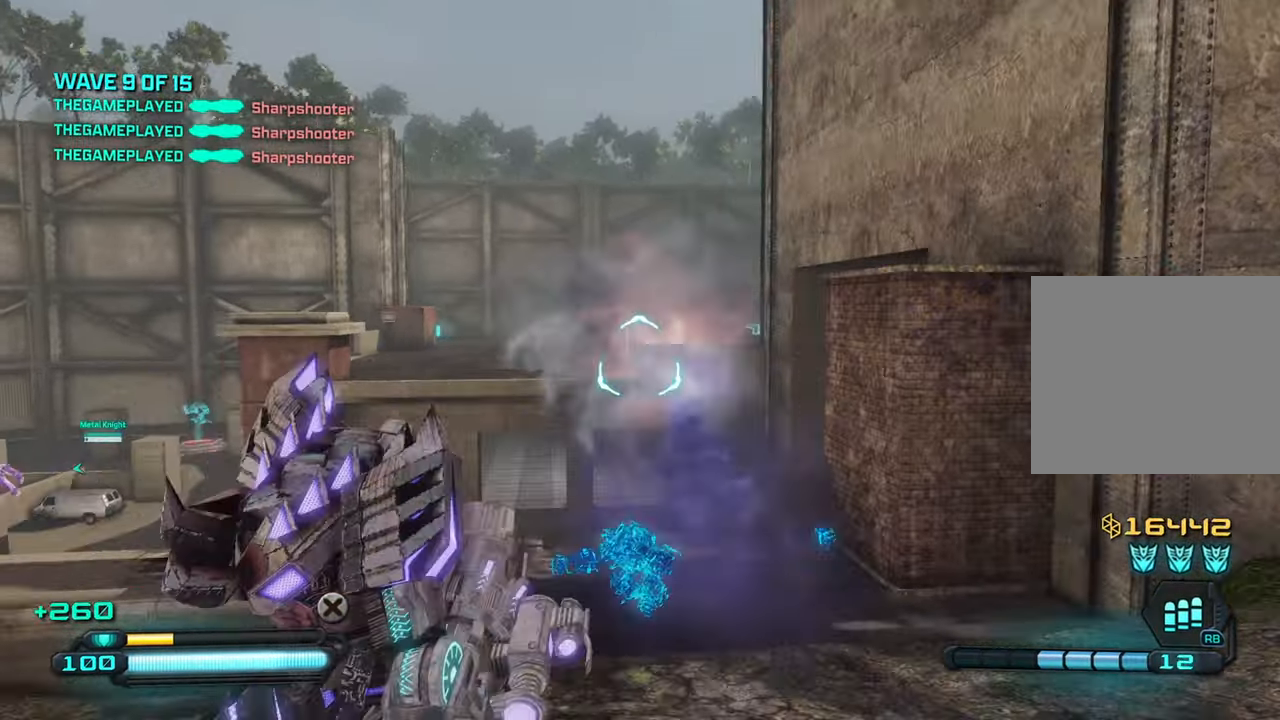
{"buttons": [], "left_stick": "down", "right_stick": "center", "events": [[83, "left_stick", "down"], [100, "right_stick", "down"], [150, "R2", "up"], [366, "right_stick", "center"]]}
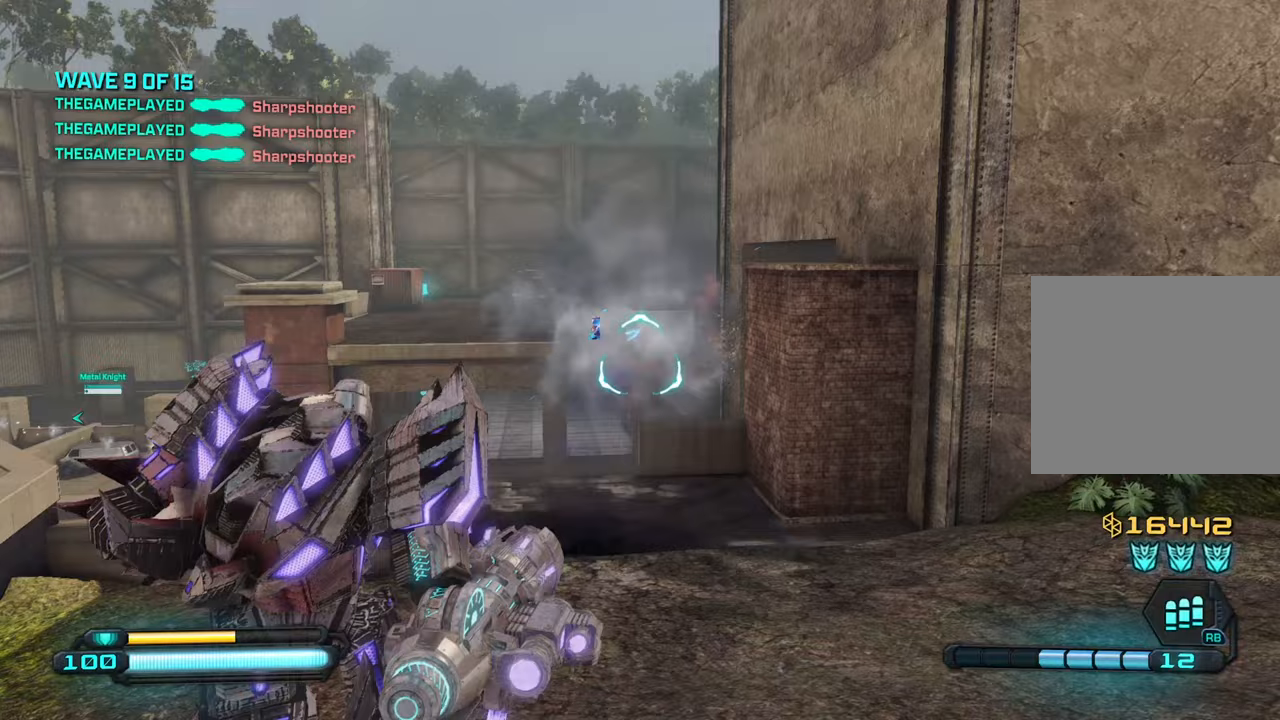
{"buttons": [], "left_stick": "up", "right_stick": "center", "events": [[167, "left_stick", "down-left"], [300, "R1", "down"], [300, "left_stick", "up-left"], [367, "R1", "up"], [450, "left_stick", "up"]]}
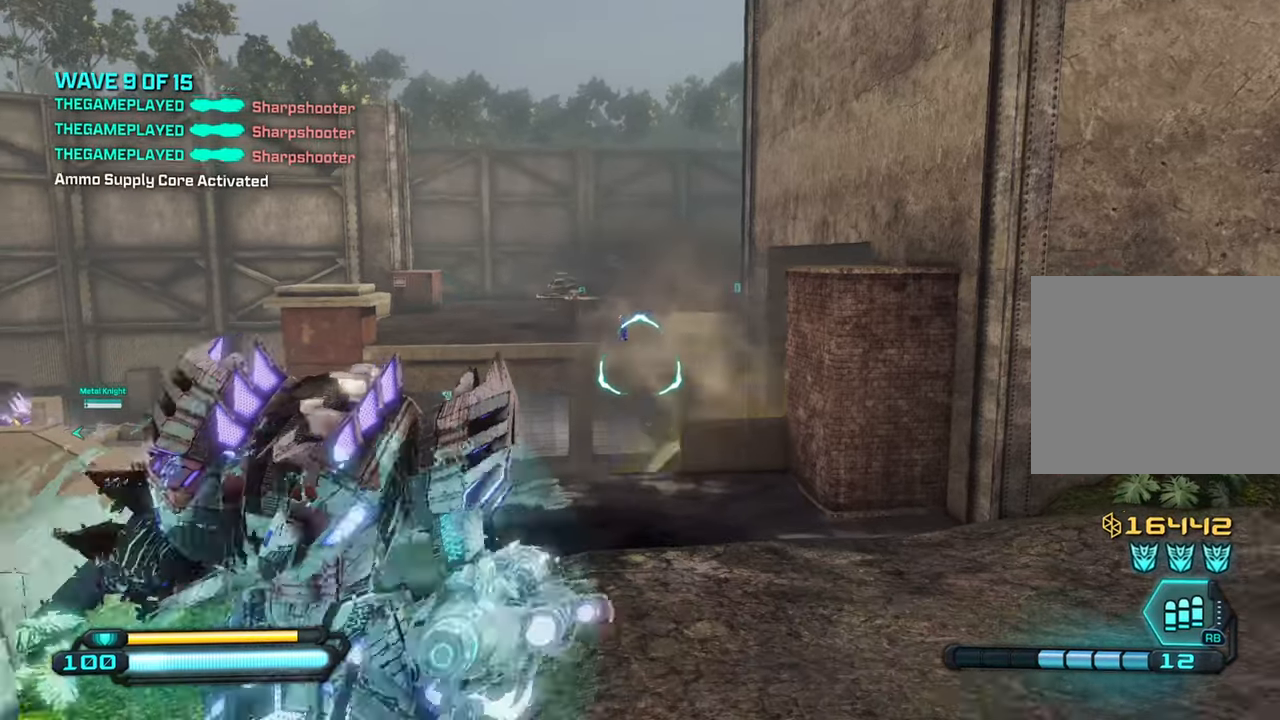
{"buttons": [], "left_stick": "center", "right_stick": "center", "events": [[17, "right_stick", "up"], [133, "right_stick", "center"], [167, "R2", "down"], [483, "left_stick", "center"], [500, "R2", "up"]]}
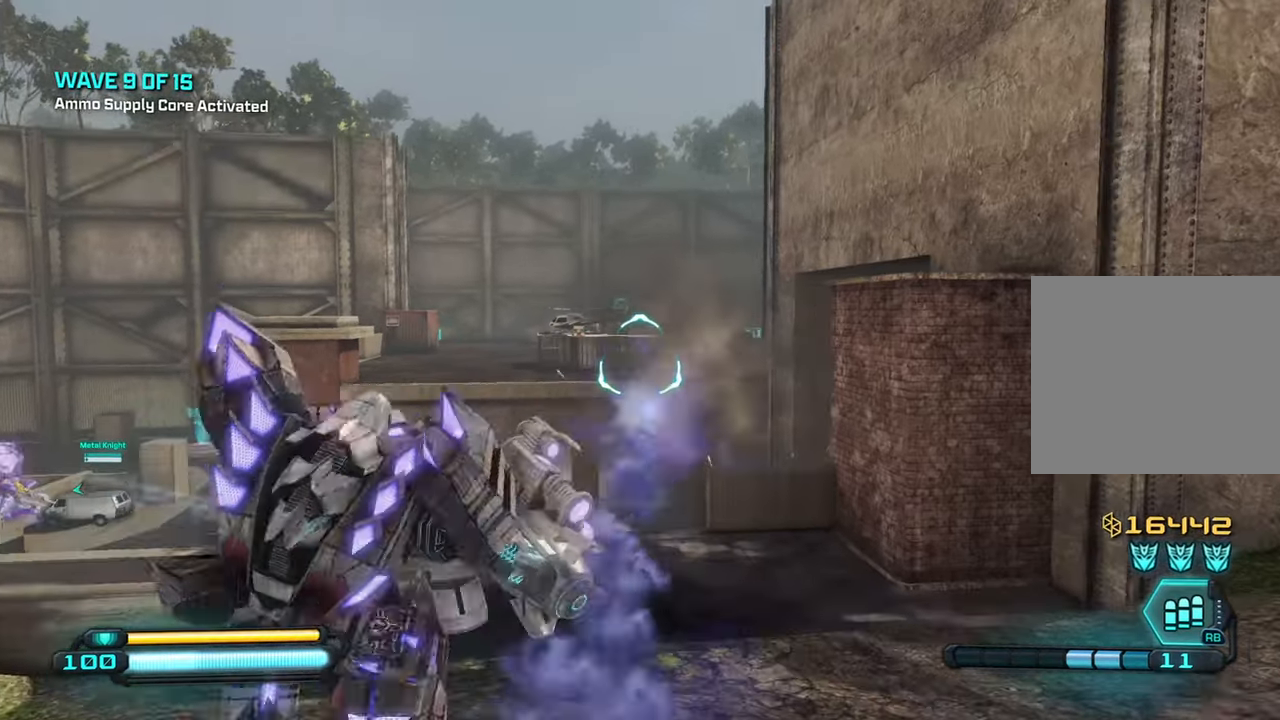
{"buttons": [], "left_stick": "up-right", "right_stick": "left", "events": [[67, "left_stick", "down"], [450, "left_stick", "right"], [450, "right_stick", "left"], [500, "left_stick", "up-right"]]}
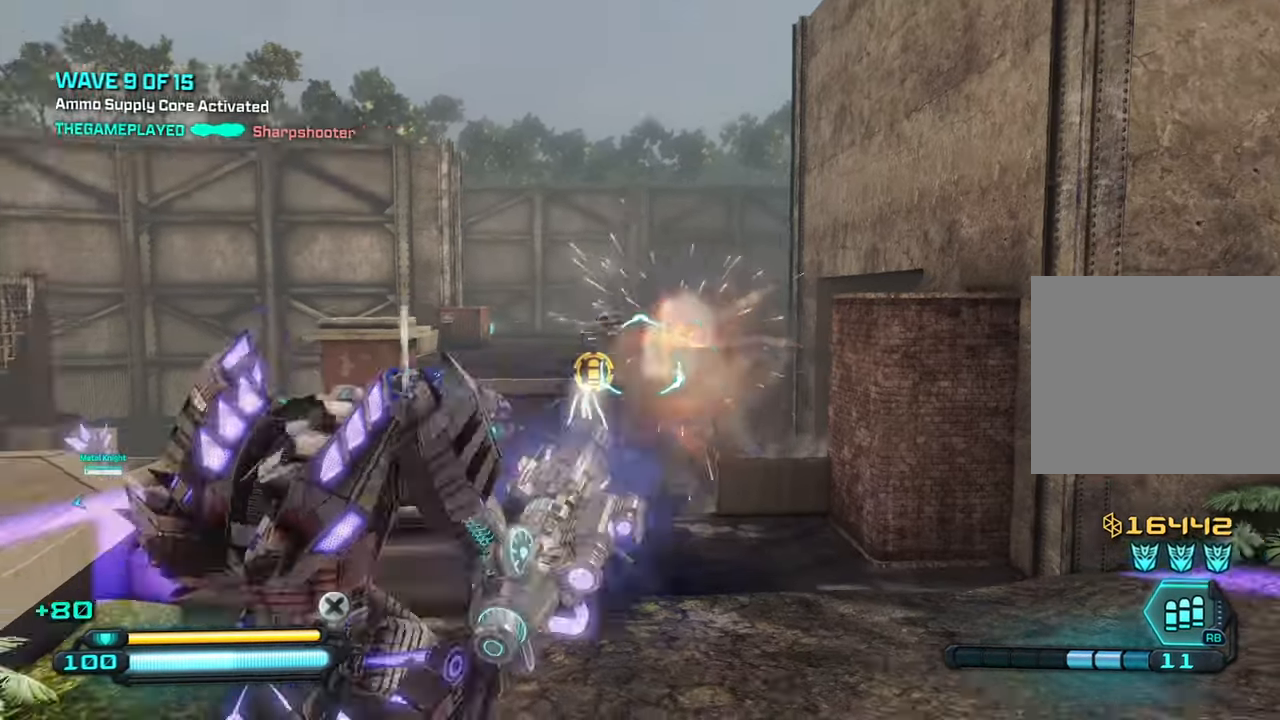
{"buttons": [], "left_stick": "up-right", "right_stick": "down-left", "events": [[17, "right_stick", "down-left"]]}
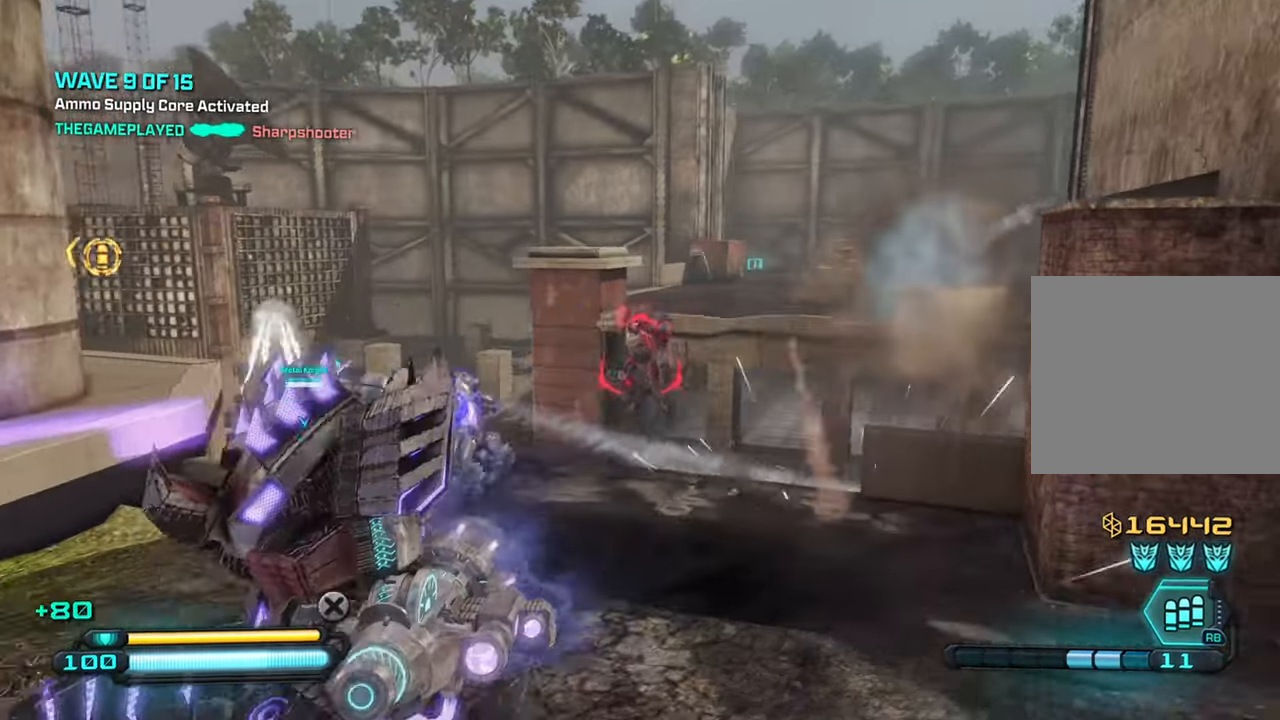
{"buttons": ["R2"], "left_stick": "down-right", "right_stick": "down-left", "events": [[100, "left_stick", "down"], [267, "R2", "down"], [333, "left_stick", "down-right"]]}
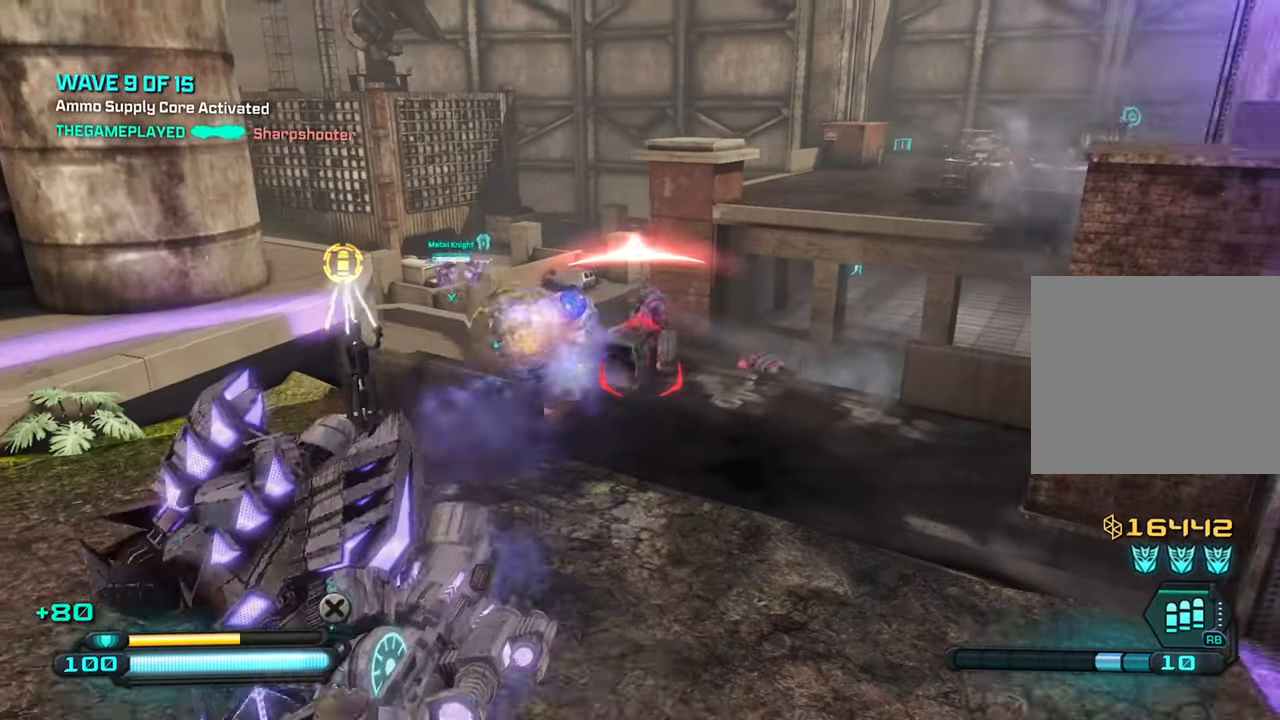
{"buttons": ["R2"], "left_stick": "center", "right_stick": "left", "events": [[300, "left_stick", "center"], [383, "right_stick", "left"], [400, "left_stick", "down-right"], [500, "left_stick", "center"]]}
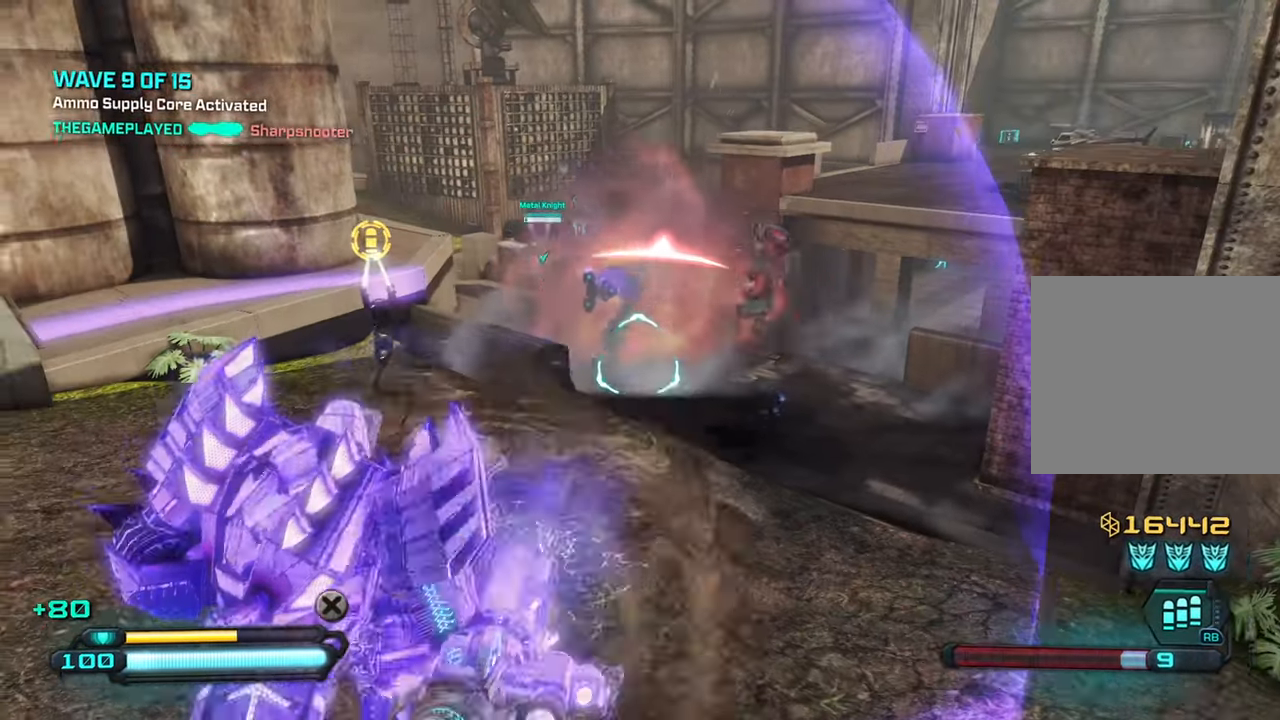
{"buttons": ["R2"], "left_stick": "down-left", "right_stick": "right", "events": [[33, "left_stick", "down-right"], [33, "right_stick", "center"], [67, "left_stick", "up-left"], [133, "right_stick", "right"], [183, "left_stick", "left"], [450, "left_stick", "down-left"]]}
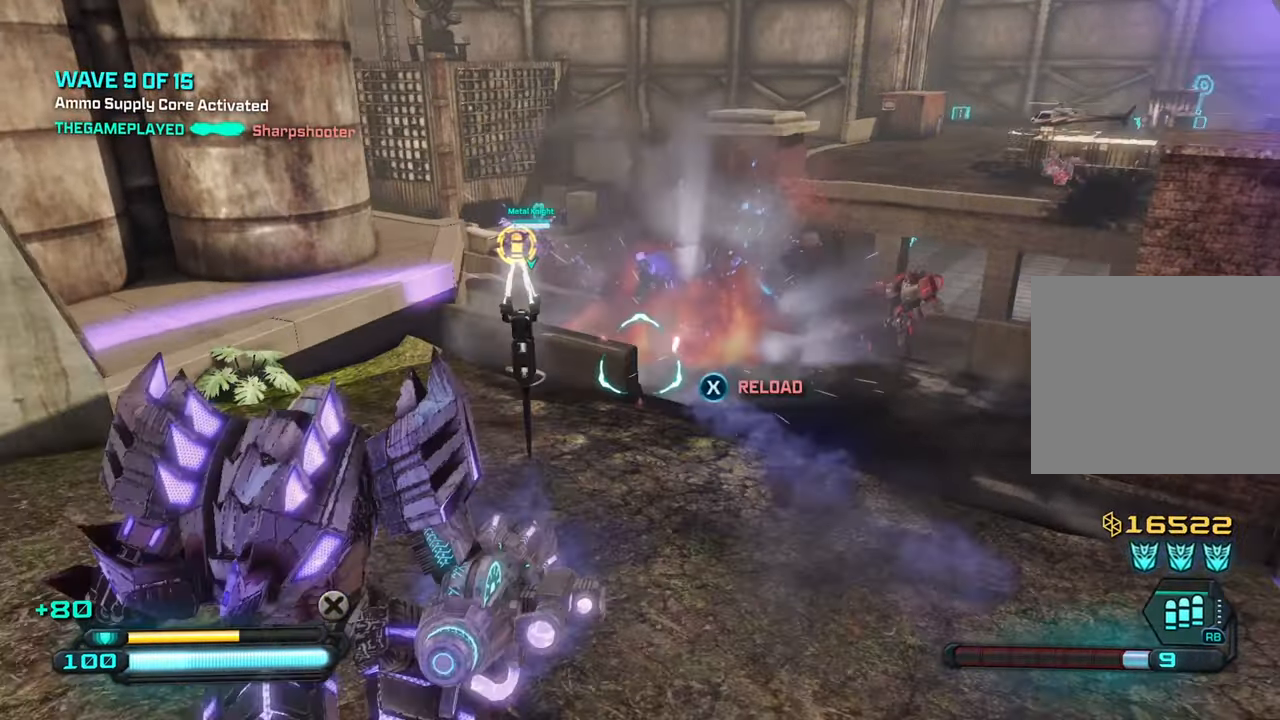
{"buttons": ["R2"], "left_stick": "down-right", "right_stick": "center", "events": [[133, "left_stick", "up-left"], [183, "left_stick", "center"], [233, "left_stick", "right"], [267, "right_stick", "center"], [317, "left_stick", "down-right"]]}
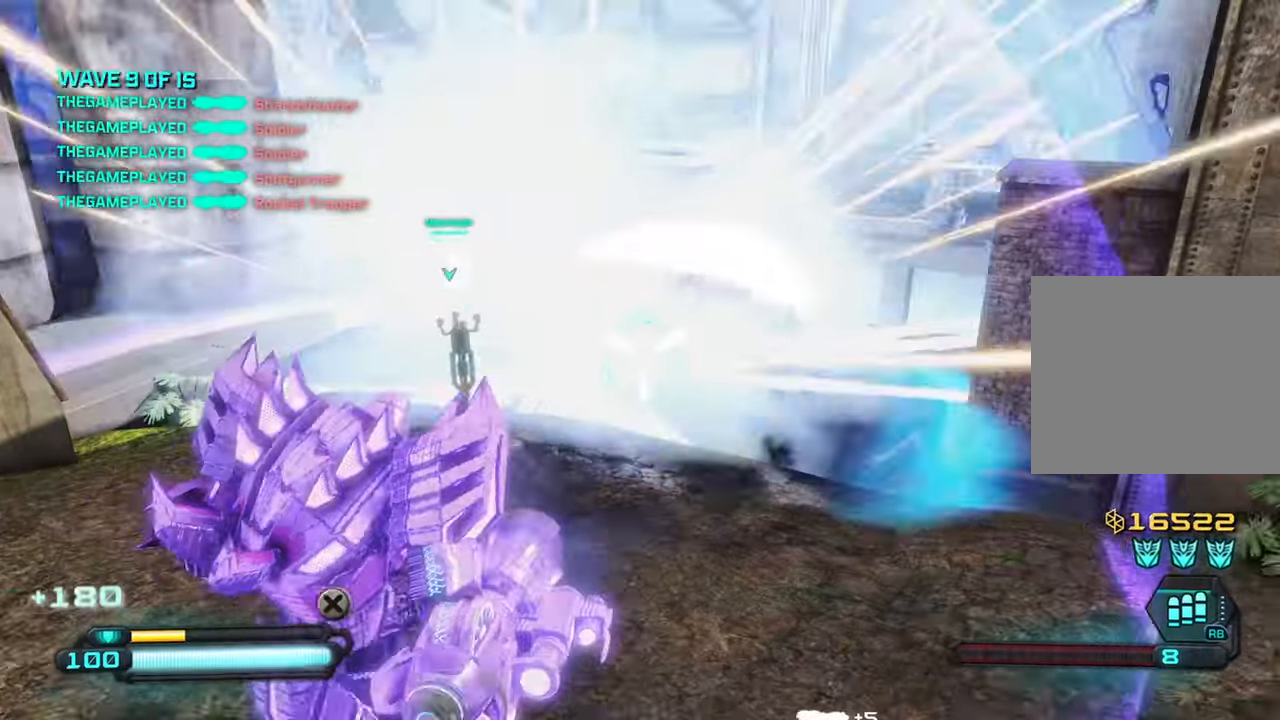
{"buttons": [], "left_stick": "up-left", "right_stick": "center", "events": [[100, "R2", "up"], [133, "left_stick", "down-left"], [334, "left_stick", "up-left"]]}
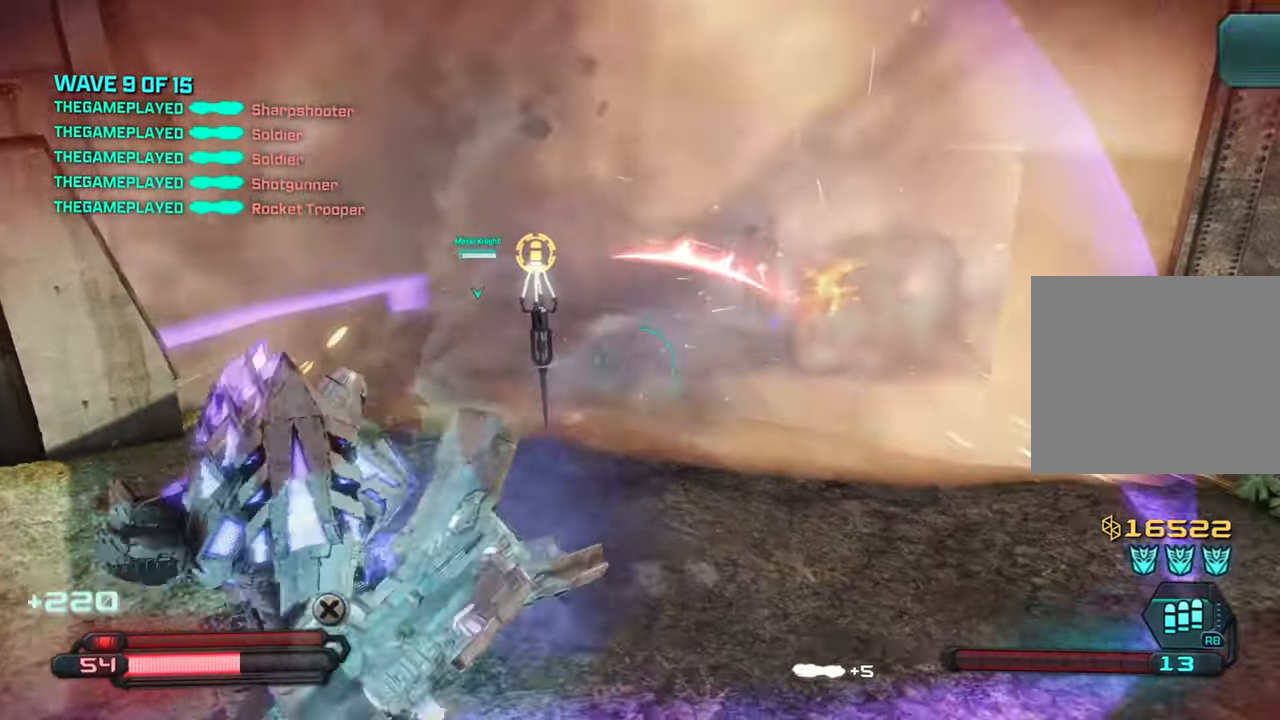
{"buttons": [], "left_stick": "up-left", "right_stick": "right", "events": [[150, "right_stick", "right"]]}
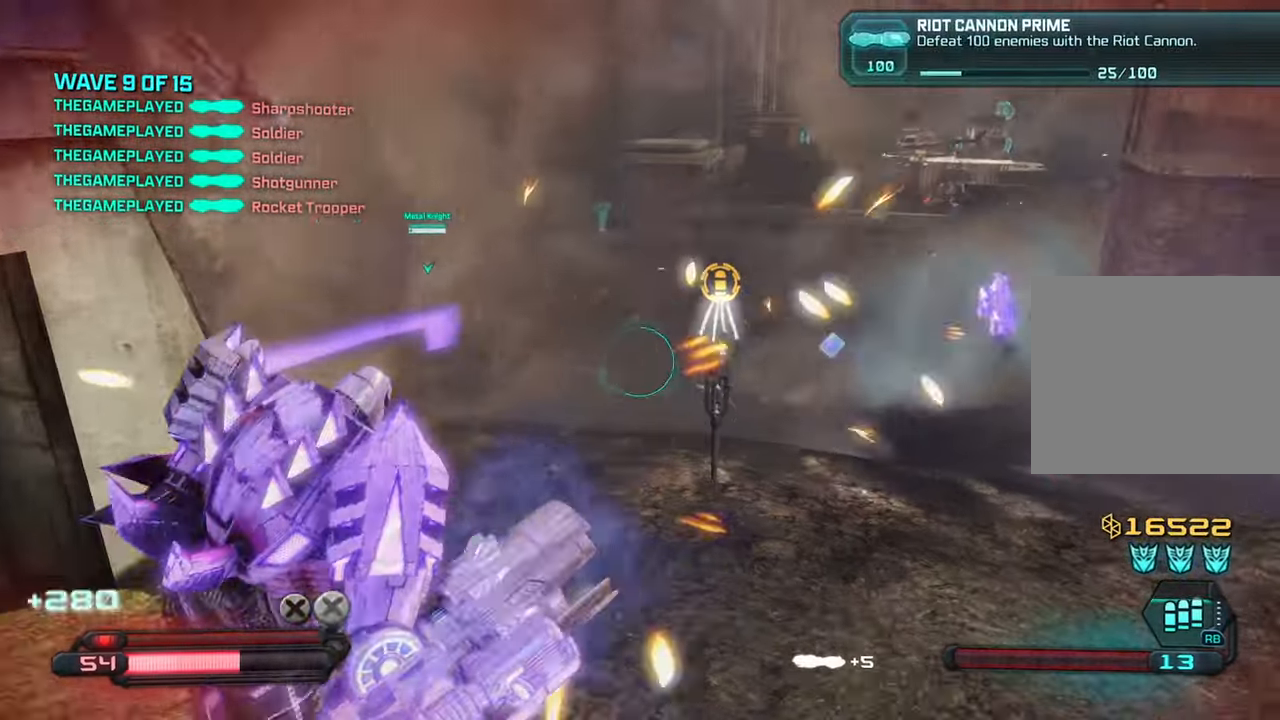
{"buttons": [], "left_stick": "up-right", "right_stick": "right", "events": [[17, "left_stick", "center"], [67, "left_stick", "down-left"], [167, "R1", "down"], [250, "R1", "up"], [317, "left_stick", "up-left"], [417, "left_stick", "up-right"]]}
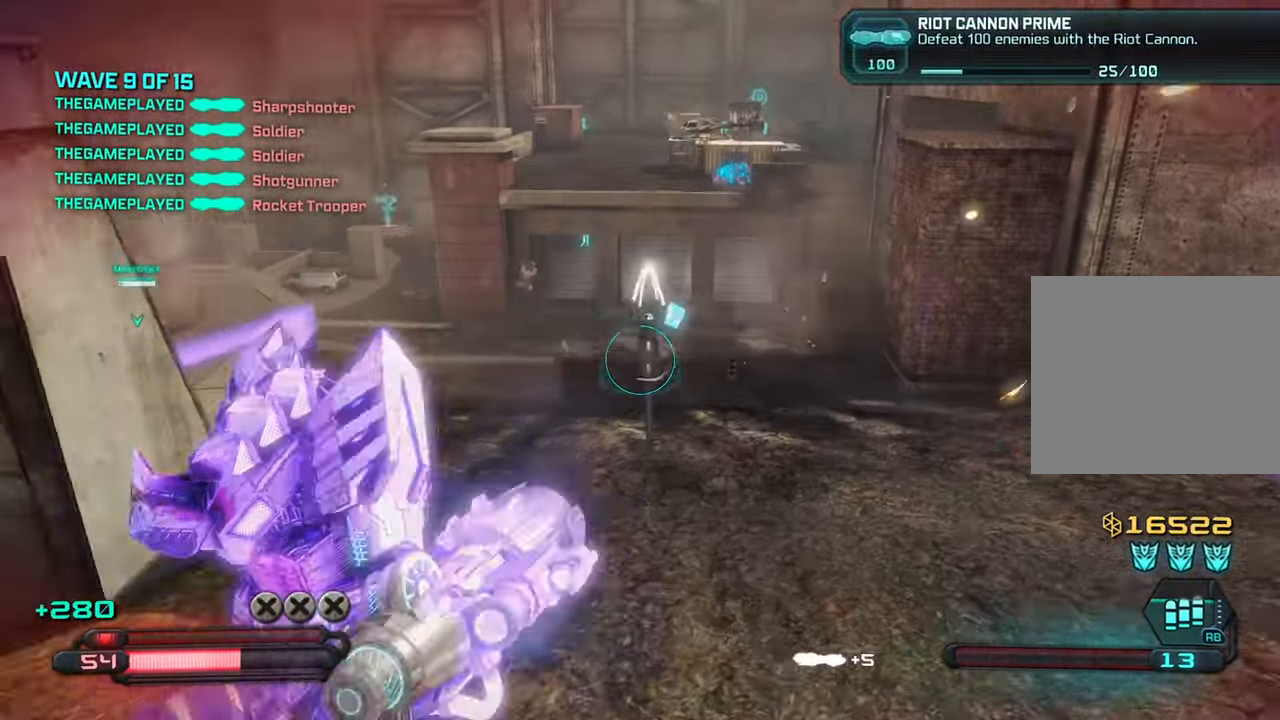
{"buttons": ["L1"], "left_stick": "up", "right_stick": "down", "events": [[67, "right_stick", "center"], [267, "left_stick", "up"], [384, "right_stick", "down-left"], [467, "right_stick", "down"], [500, "L1", "down"]]}
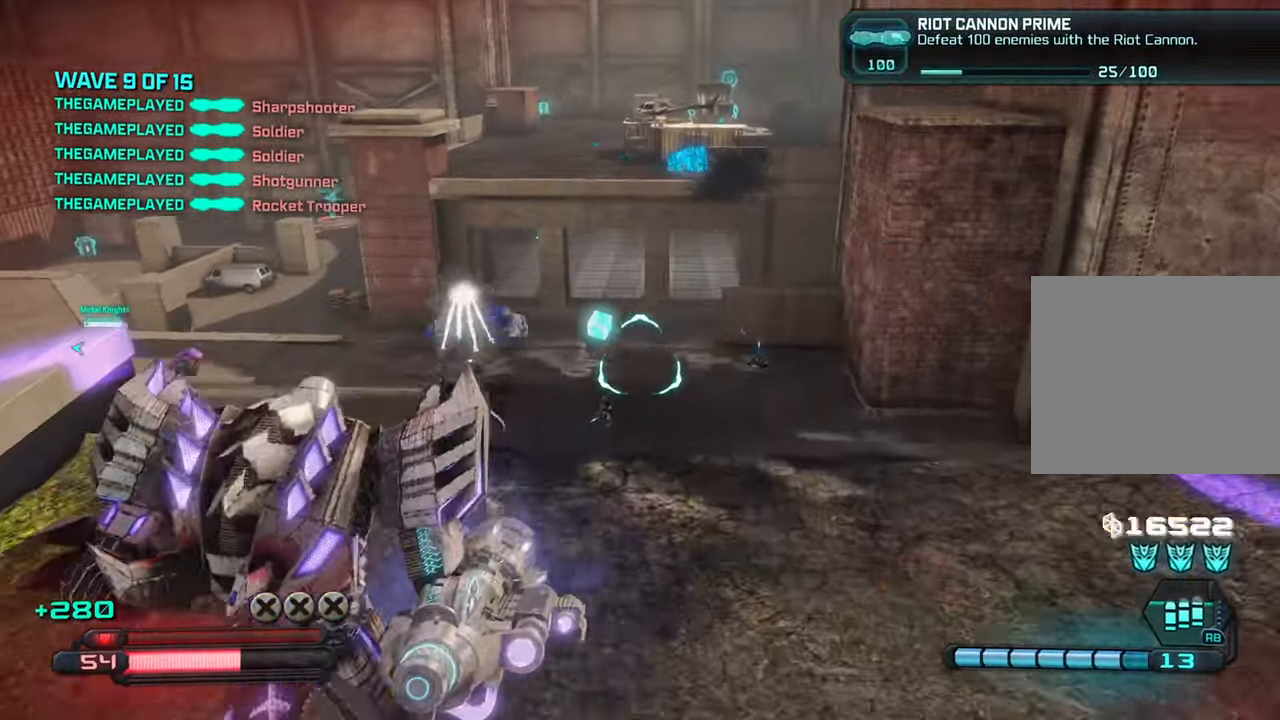
{"buttons": [], "left_stick": "up", "right_stick": "center", "events": [[167, "L1", "up"], [300, "right_stick", "center"]]}
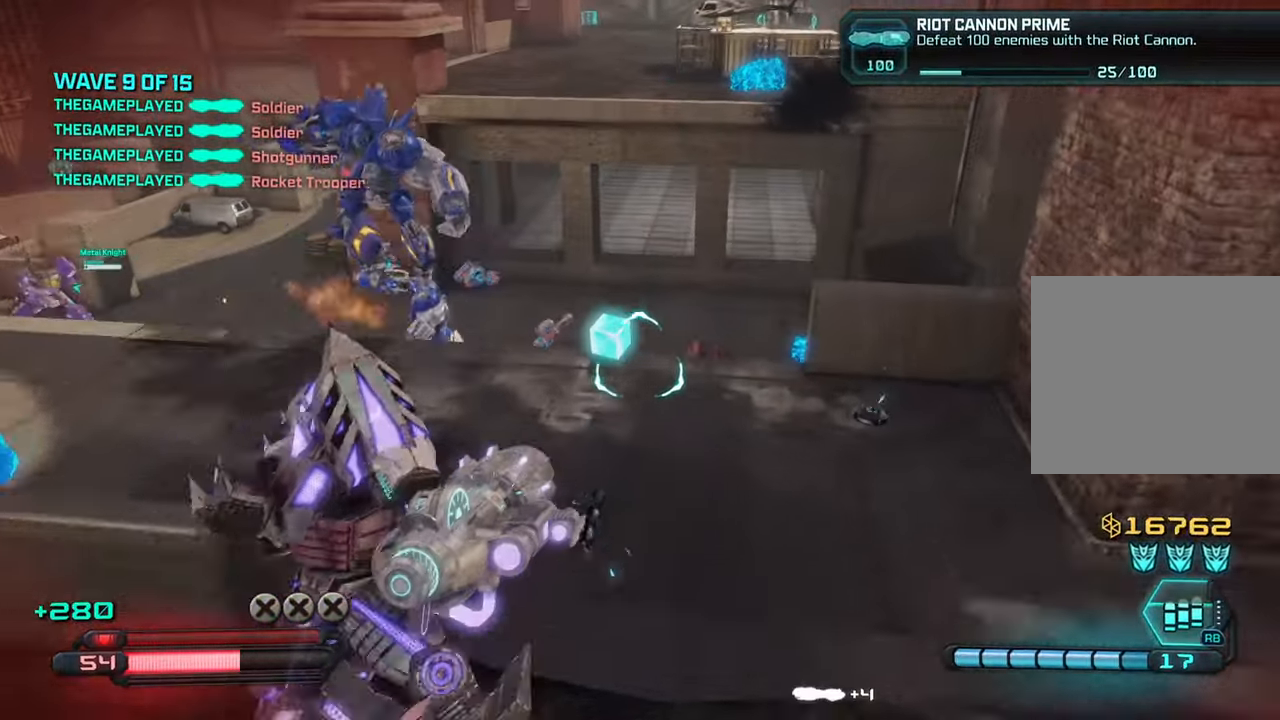
{"buttons": [], "left_stick": "down", "right_stick": "left", "events": [[300, "right_stick", "left"], [434, "left_stick", "down"]]}
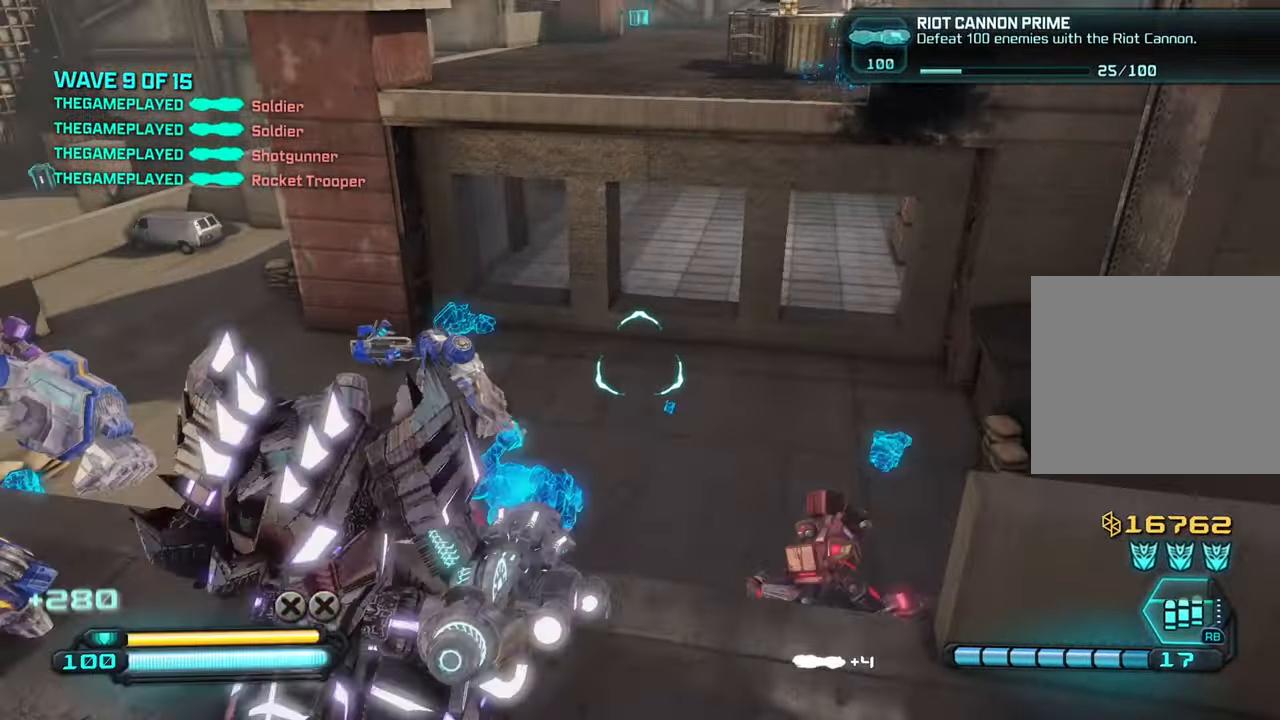
{"buttons": ["L1"], "left_stick": "down", "right_stick": "up-left", "events": [[184, "CROSS", "down"], [184, "right_stick", "up-left"], [250, "L1", "down"], [317, "CROSS", "up"], [317, "right_stick", "left"], [400, "L1", "up"], [434, "right_stick", "up-left"], [467, "L1", "down"]]}
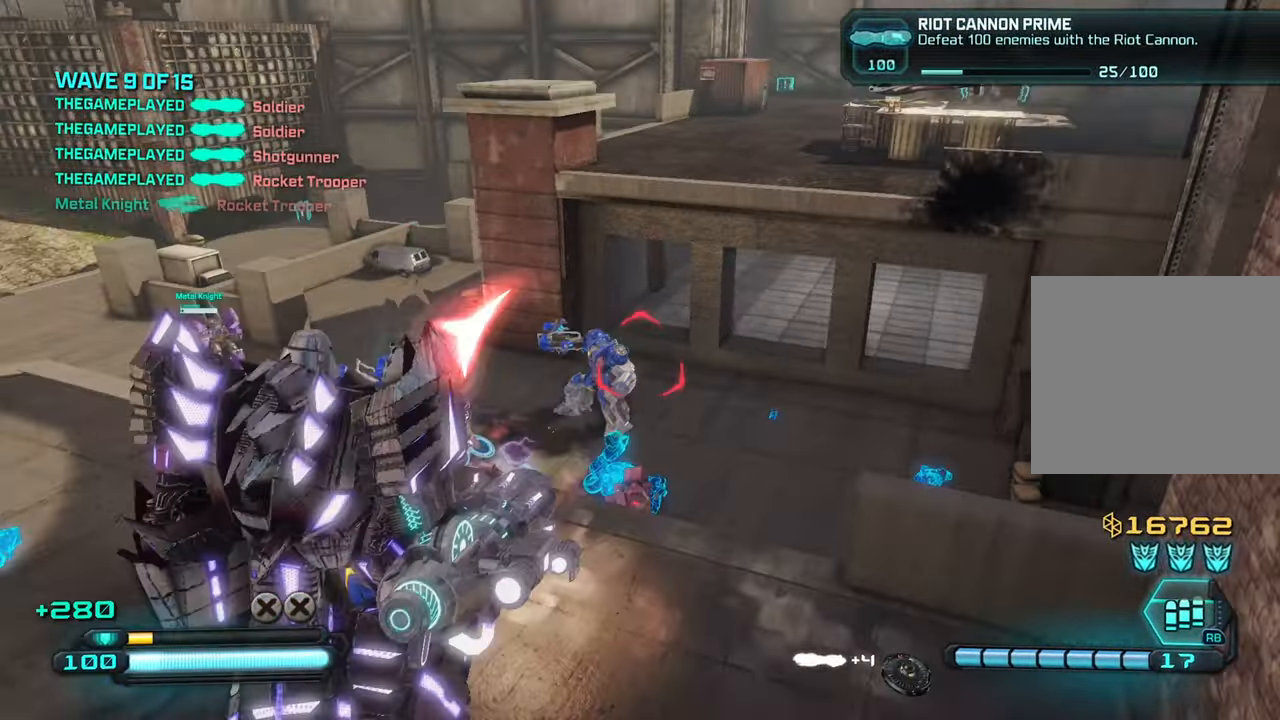
{"buttons": [], "left_stick": "down", "right_stick": "left", "events": [[84, "L1", "up"], [134, "right_stick", "left"], [234, "L1", "down"], [300, "right_stick", "down"], [367, "L1", "up"], [384, "right_stick", "left"]]}
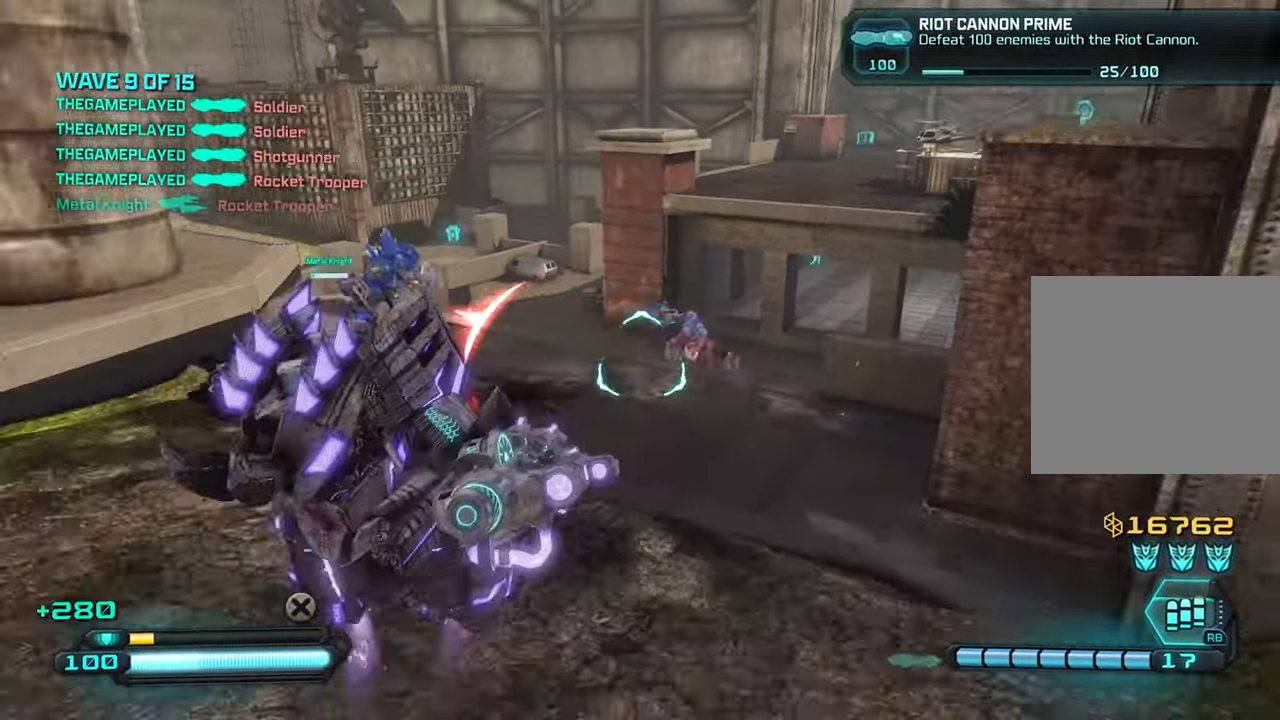
{"buttons": ["R2"], "left_stick": "down-right", "right_stick": "center", "events": [[67, "right_stick", "up-left"], [117, "R2", "down"], [184, "right_stick", "center"], [483, "left_stick", "down-right"]]}
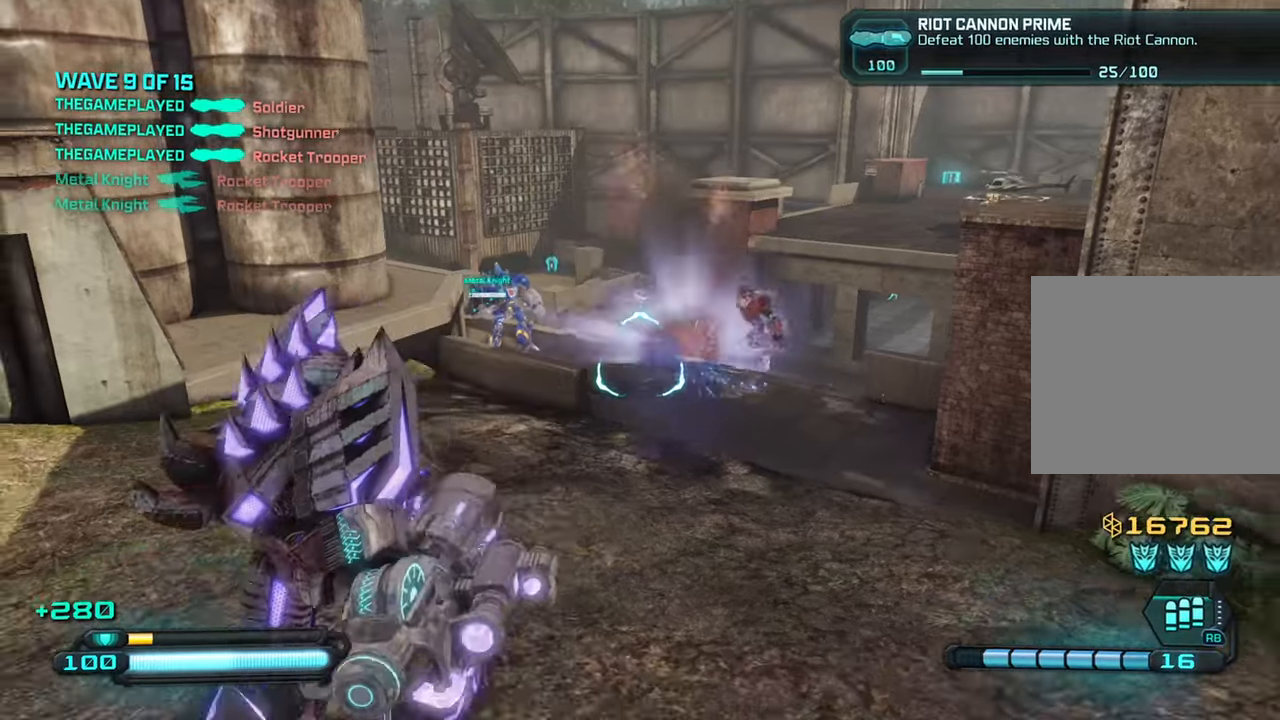
{"buttons": ["R2"], "left_stick": "down-right", "right_stick": "left", "events": [[100, "right_stick", "left"], [216, "left_stick", "right"], [350, "left_stick", "down-right"]]}
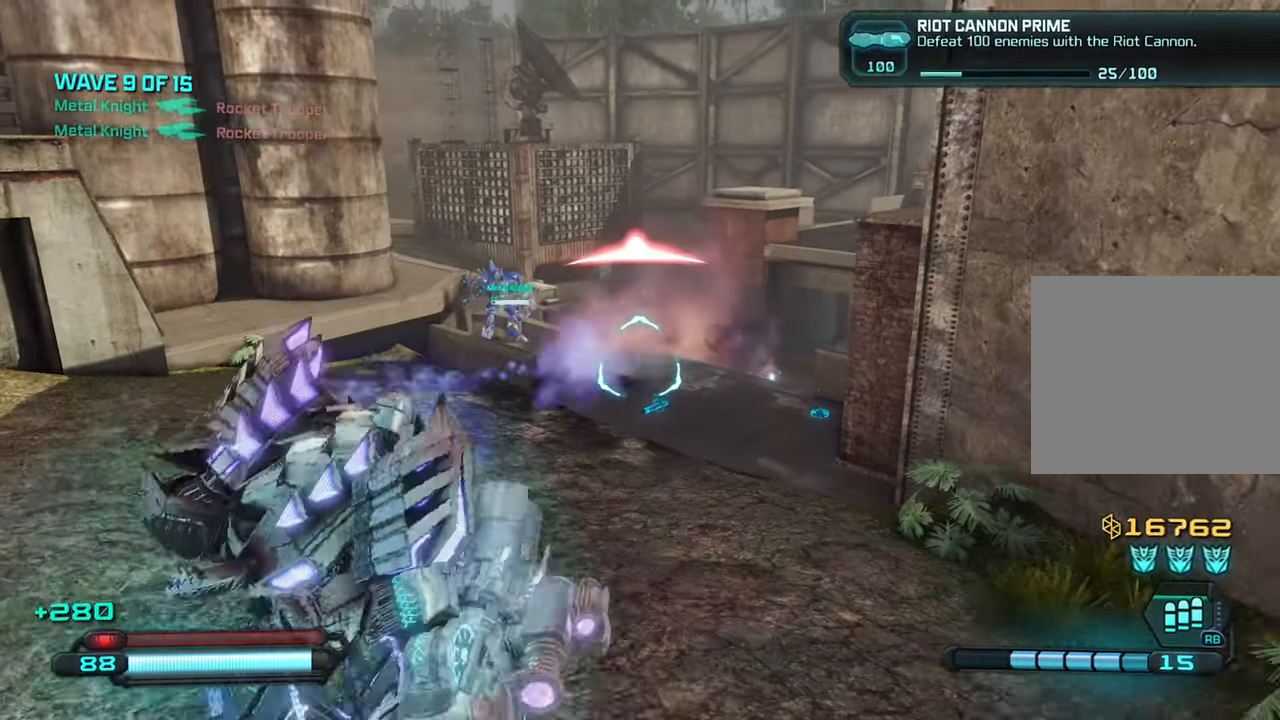
{"buttons": ["R2"], "left_stick": "down-right", "right_stick": "center", "events": [[333, "right_stick", "up-left"], [500, "right_stick", "center"]]}
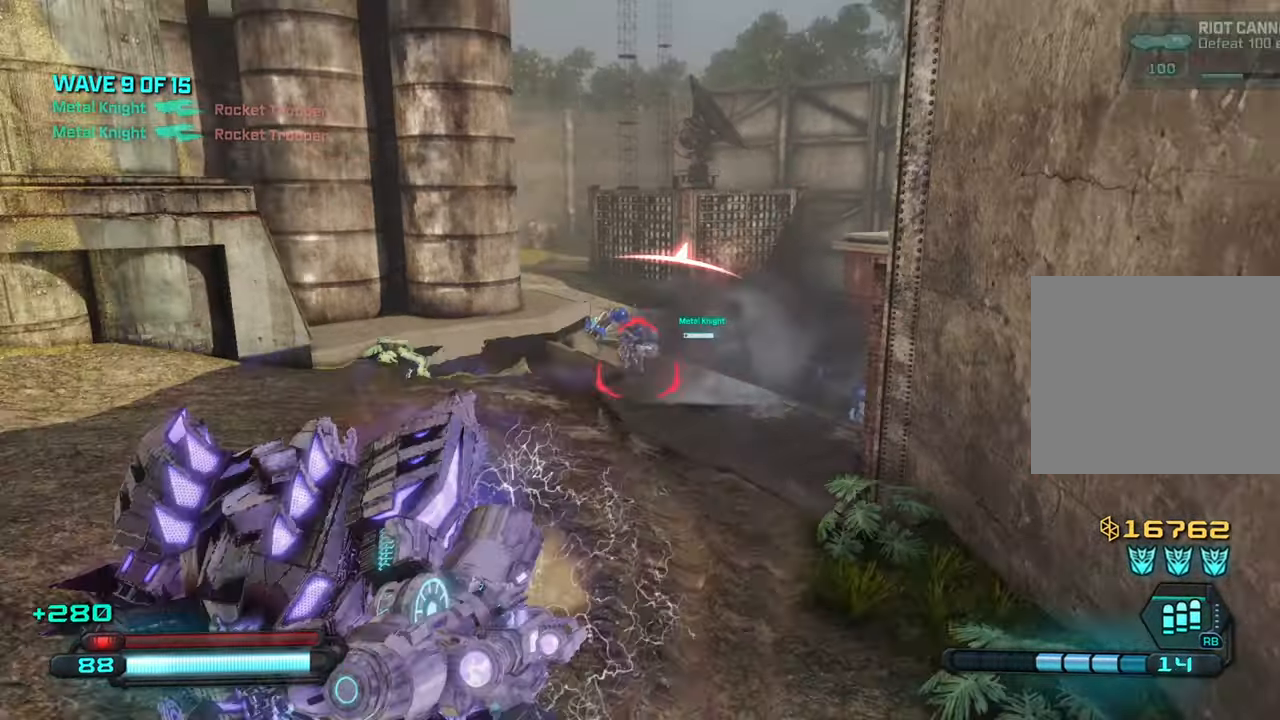
{"buttons": ["R2"], "left_stick": "down-left", "right_stick": "center", "events": [[66, "left_stick", "right"], [166, "left_stick", "down-right"], [300, "left_stick", "down"], [400, "left_stick", "down-left"]]}
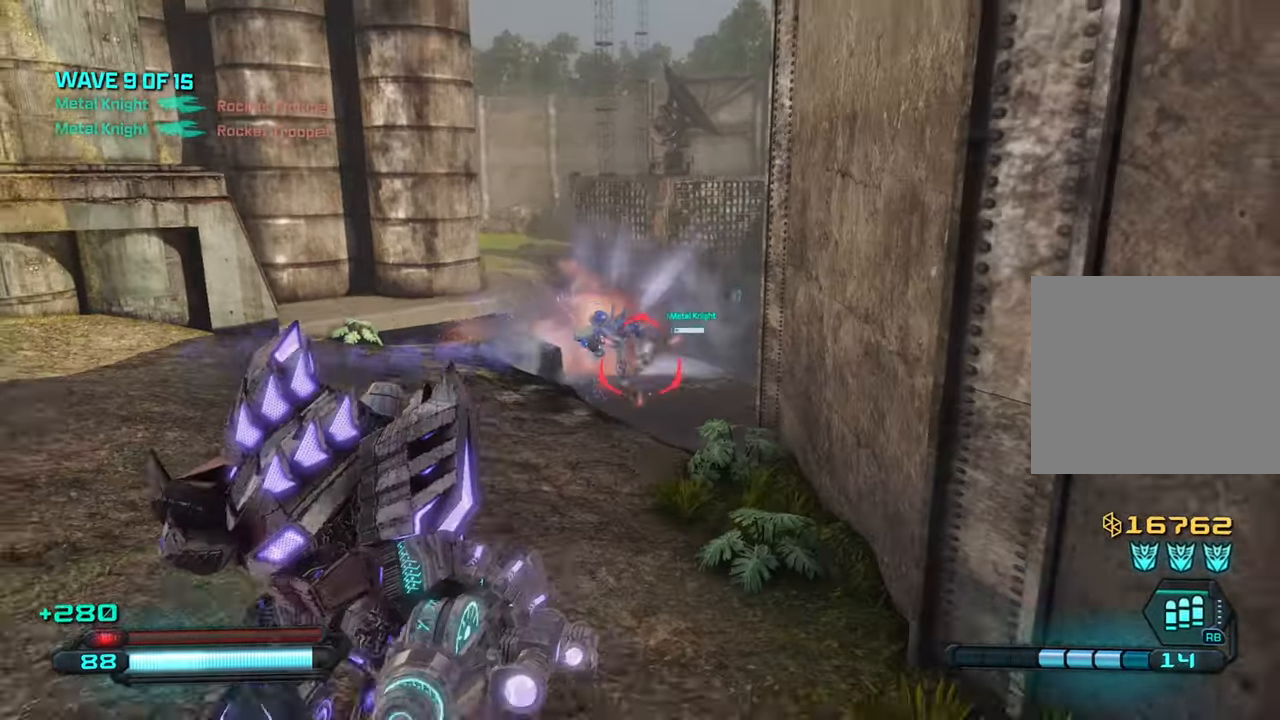
{"buttons": ["R2"], "left_stick": "up-left", "right_stick": "right", "events": [[150, "right_stick", "down-right"], [183, "left_stick", "left"], [316, "right_stick", "right"], [383, "left_stick", "up-left"]]}
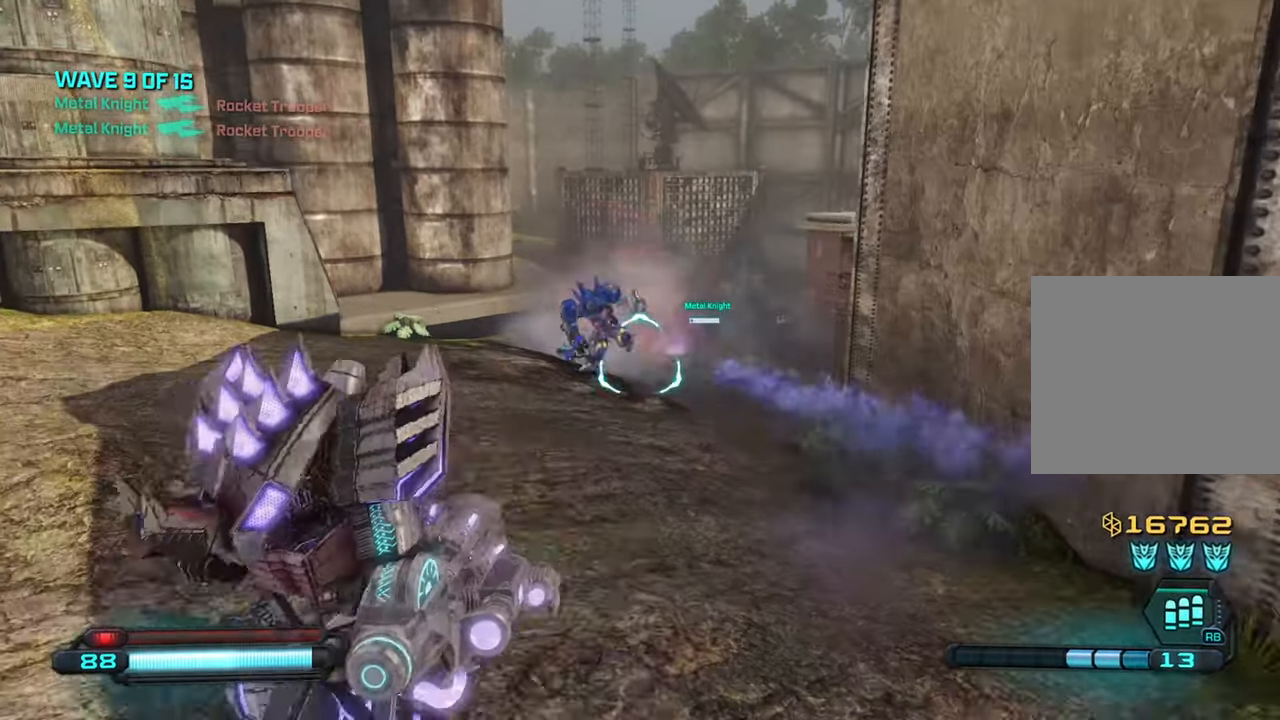
{"buttons": [], "left_stick": "down", "right_stick": "center", "events": [[166, "left_stick", "down-left"], [166, "right_stick", "up-left"], [383, "R2", "up"], [416, "right_stick", "center"], [466, "left_stick", "down"]]}
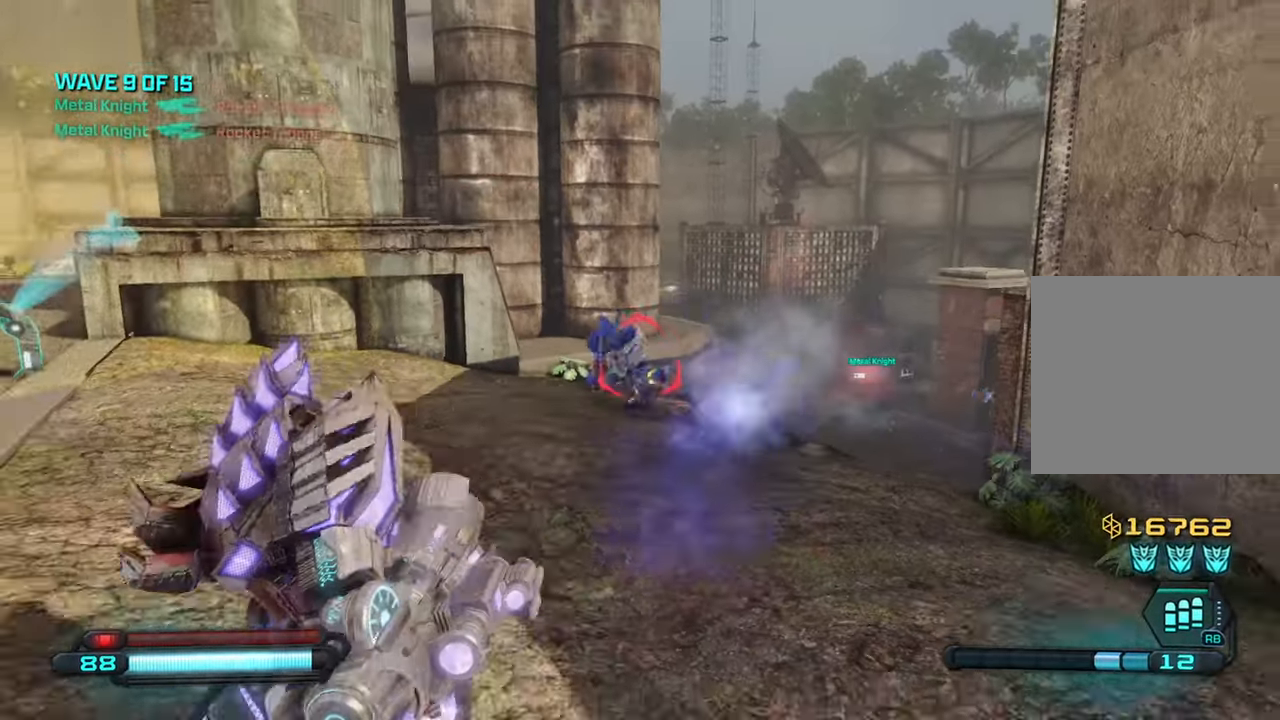
{"buttons": ["R2"], "left_stick": "left", "right_stick": "up-left", "events": [[150, "right_stick", "up-left"], [316, "left_stick", "left"], [450, "R2", "down"]]}
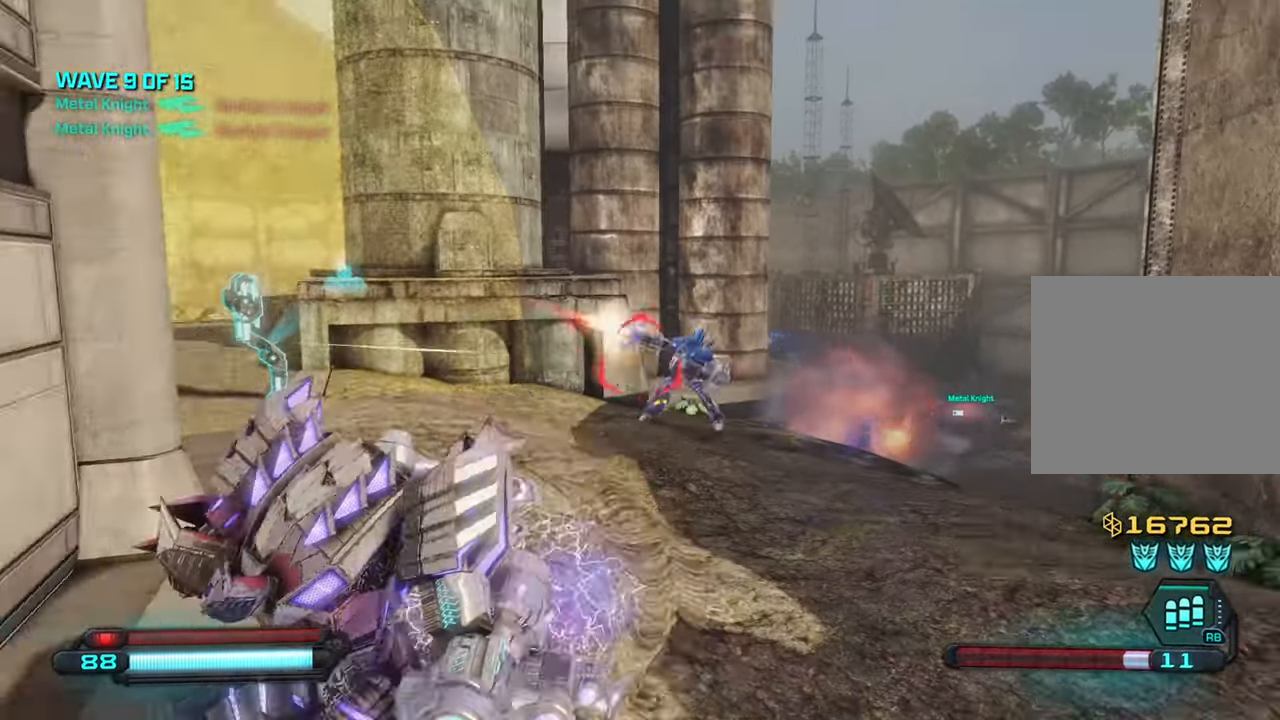
{"buttons": [], "left_stick": "right", "right_stick": "center", "events": [[16, "right_stick", "left"], [100, "R2", "up"], [100, "left_stick", "down-right"], [283, "left_stick", "right"], [350, "right_stick", "center"]]}
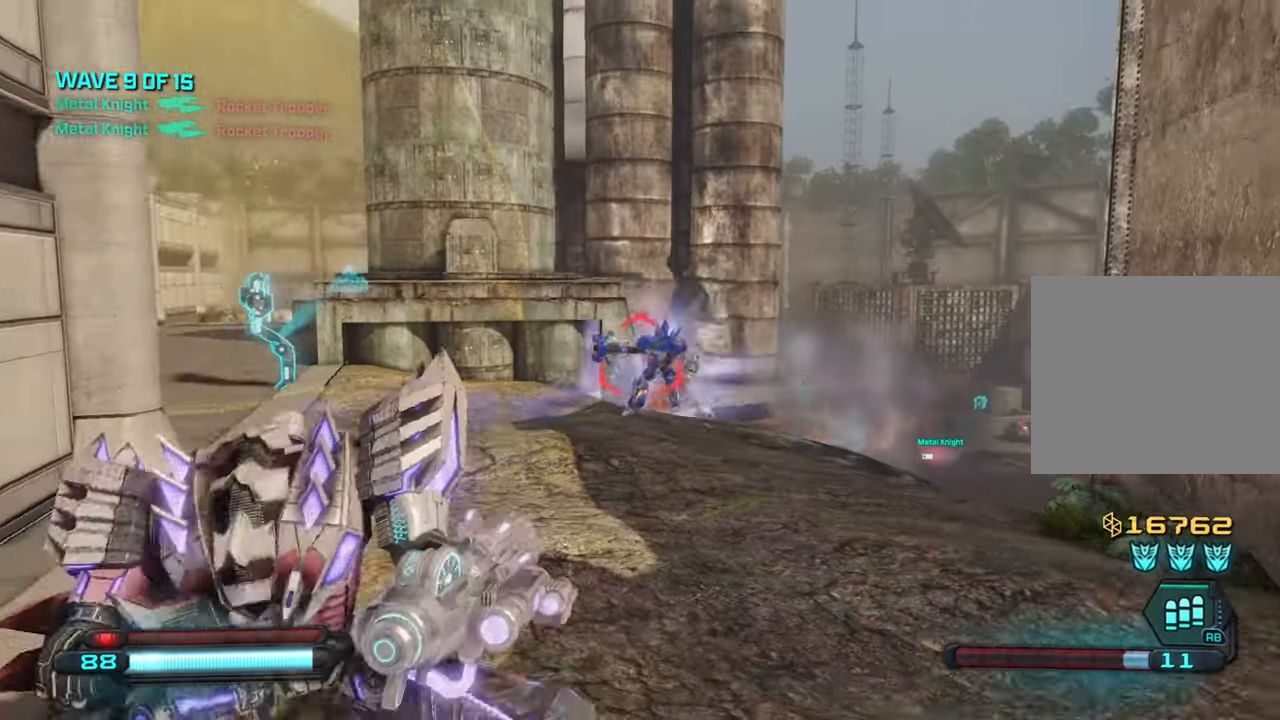
{"buttons": [], "left_stick": "down-right", "right_stick": "down", "events": [[66, "left_stick", "up"], [100, "right_stick", "down"], [266, "R2", "down"], [283, "left_stick", "up-right"], [433, "R2", "up"], [433, "left_stick", "down-right"]]}